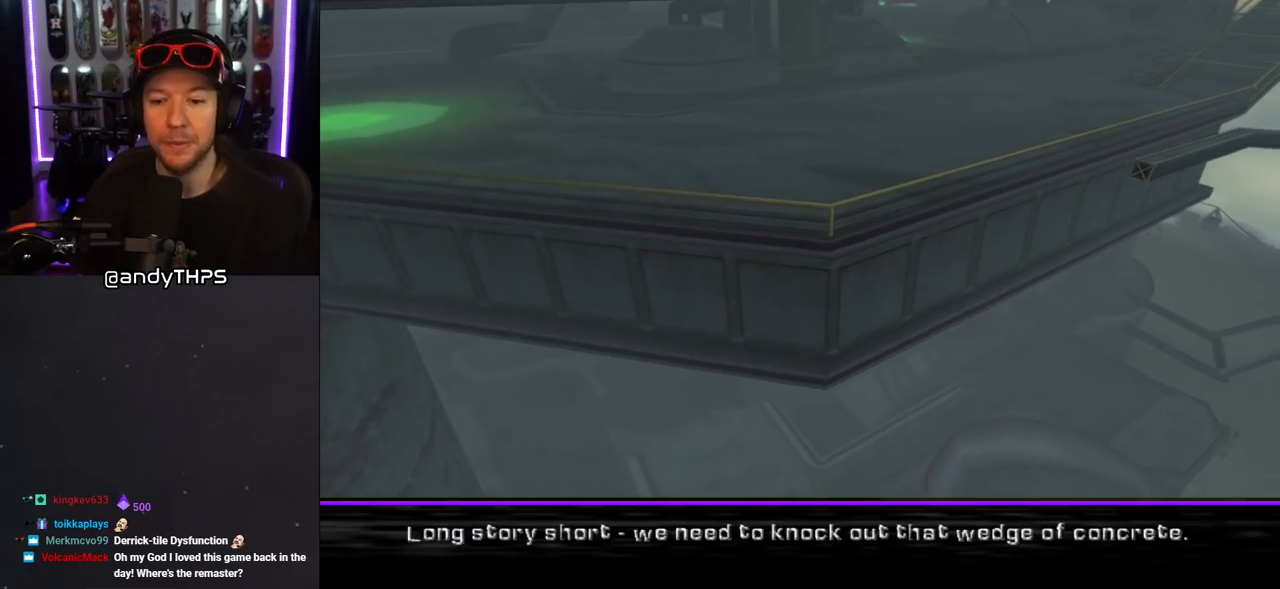
Gameplay with a controller (PlayStation layout); each line is a JSON object with the inputs held at the frame after it. "events" lists button and stick changes between this image and that frame as [ms after this image, input, new state], when the widget could be followed in between. Not read: L2 R2.
{"buttons": [], "left_stick": "center", "right_stick": "center", "events": [[17, "CROSS", "down"], [150, "CROSS", "up"]]}
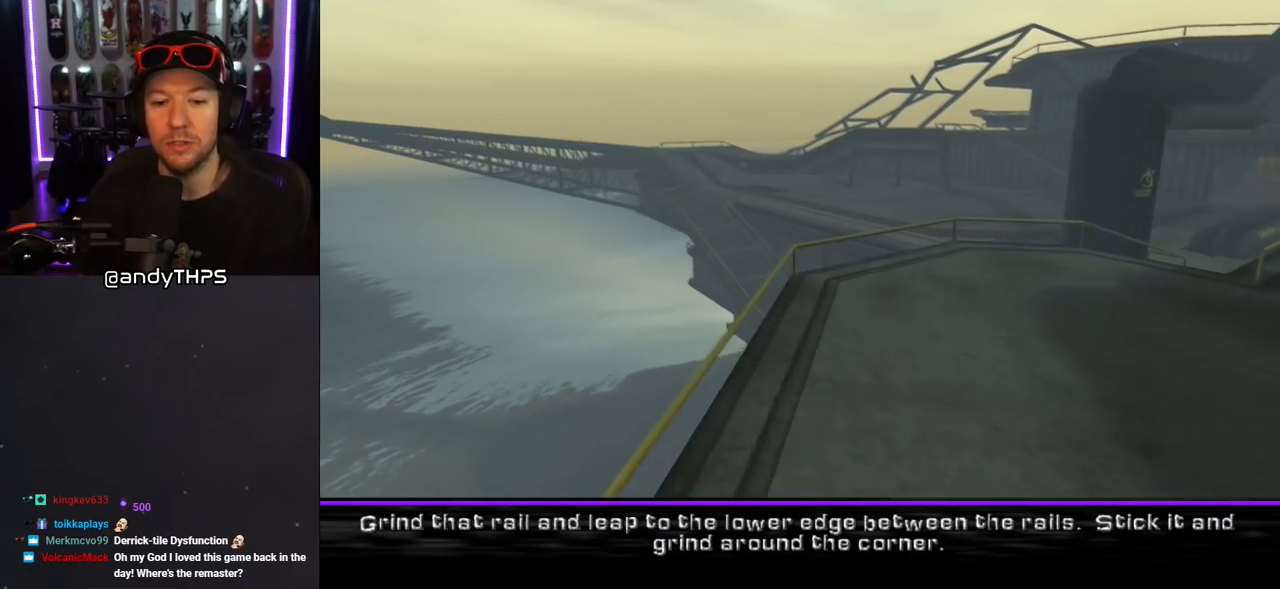
{"buttons": [], "left_stick": "center", "right_stick": "center", "events": [[300, "CROSS", "down"], [483, "CROSS", "up"]]}
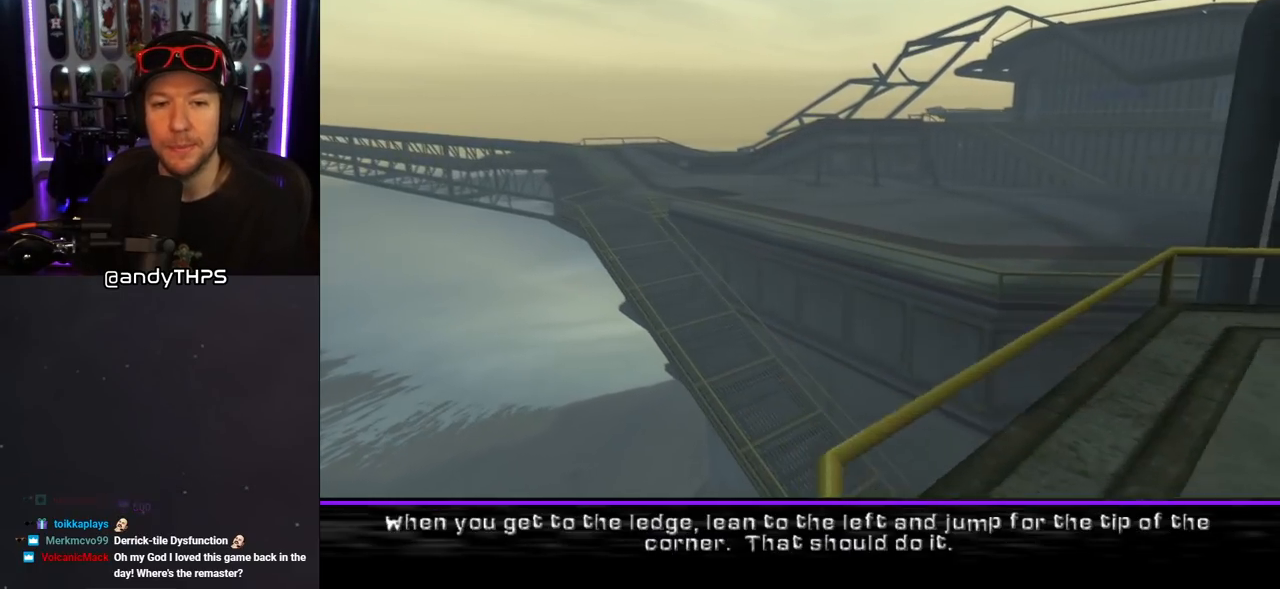
{"buttons": [], "left_stick": "center", "right_stick": "center", "events": [[300, "CROSS", "down"], [417, "CROSS", "up"]]}
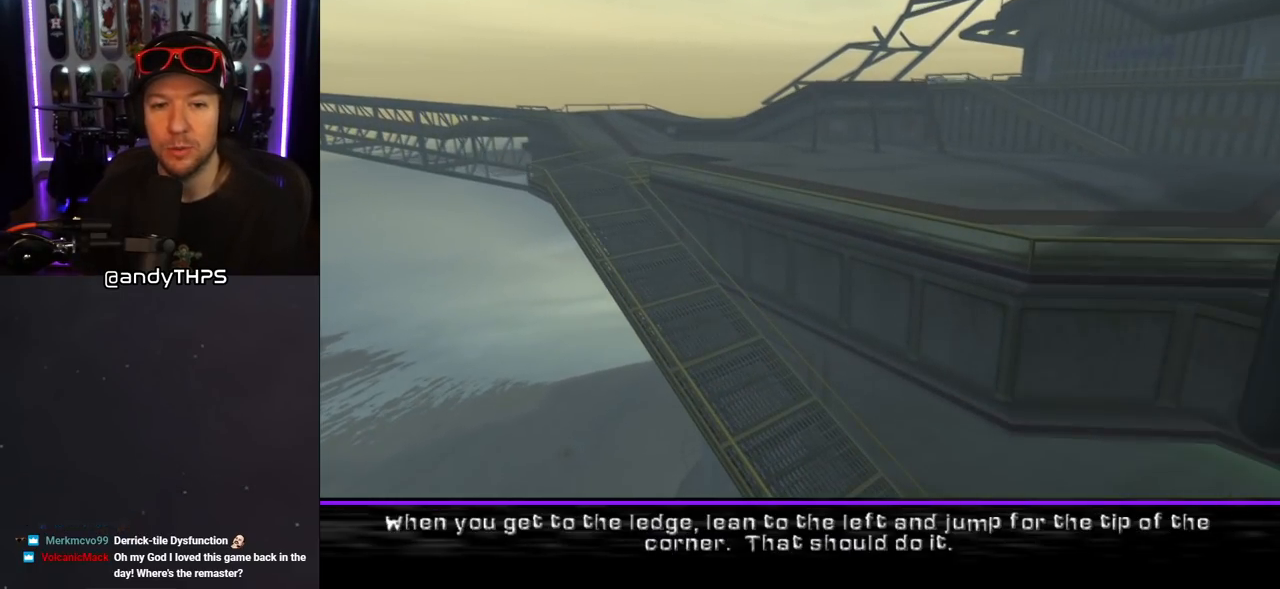
{"buttons": [], "left_stick": "center", "right_stick": "center", "events": []}
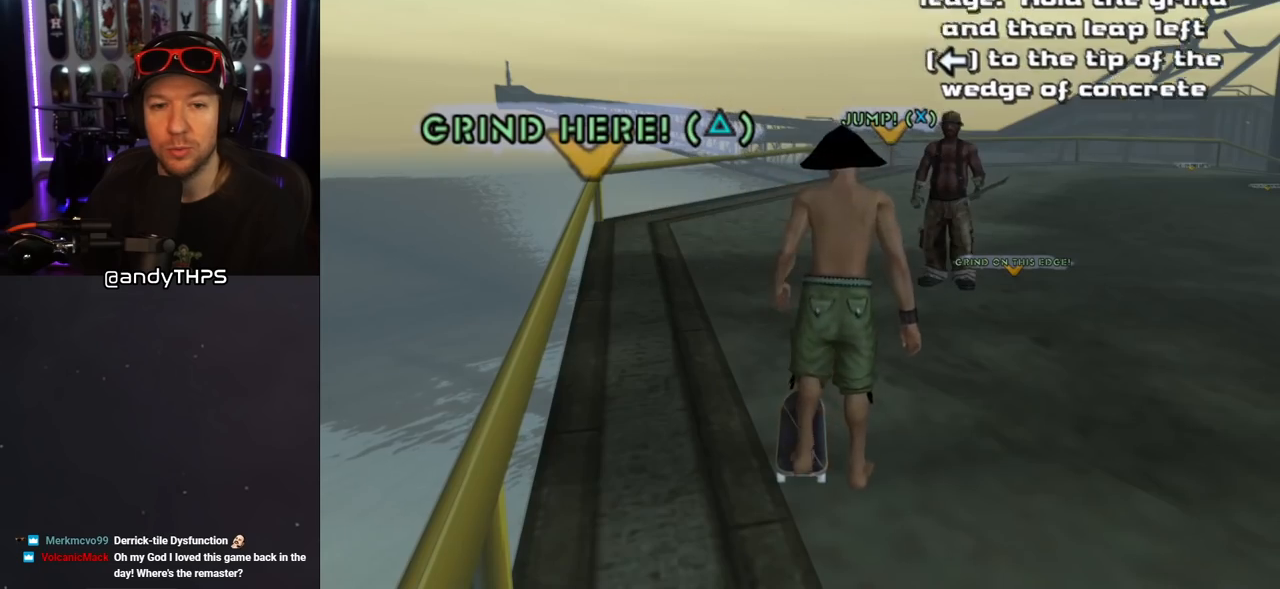
{"buttons": ["CROSS", "DPAD_UP", "DPAD_LEFT"], "left_stick": "center", "right_stick": "center", "events": [[17, "CROSS", "down"], [183, "DPAD_UP", "down"], [217, "DPAD_LEFT", "down"]]}
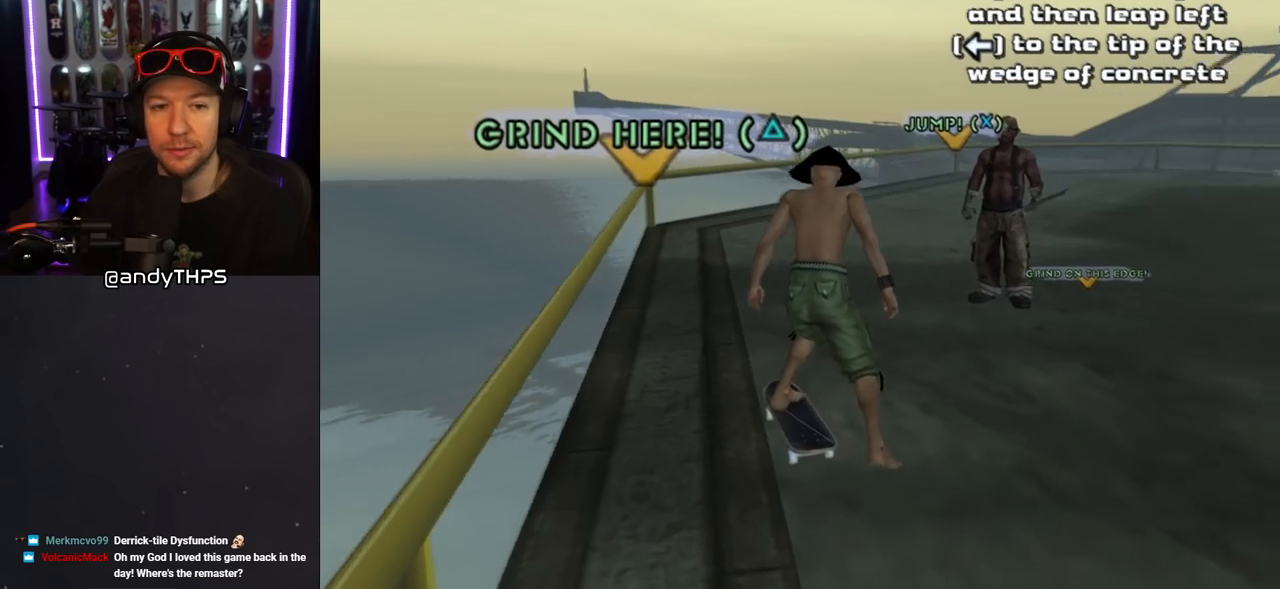
{"buttons": ["TRIANGLE"], "left_stick": "center", "right_stick": "center", "events": [[100, "DPAD_UP", "up"], [117, "DPAD_LEFT", "up"], [250, "CROSS", "up"], [250, "DPAD_UP", "down"], [267, "TRIANGLE", "down"], [450, "DPAD_UP", "up"]]}
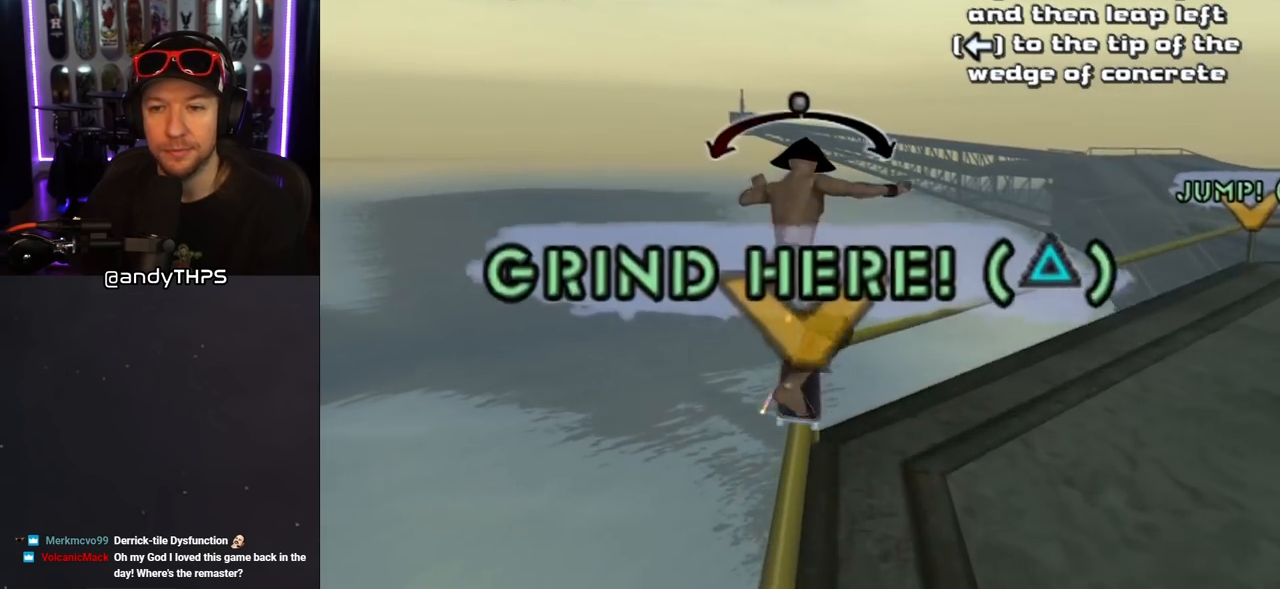
{"buttons": ["CROSS", "DPAD_RIGHT"], "left_stick": "center", "right_stick": "center", "events": [[17, "TRIANGLE", "up"], [67, "CROSS", "down"], [467, "DPAD_RIGHT", "down"]]}
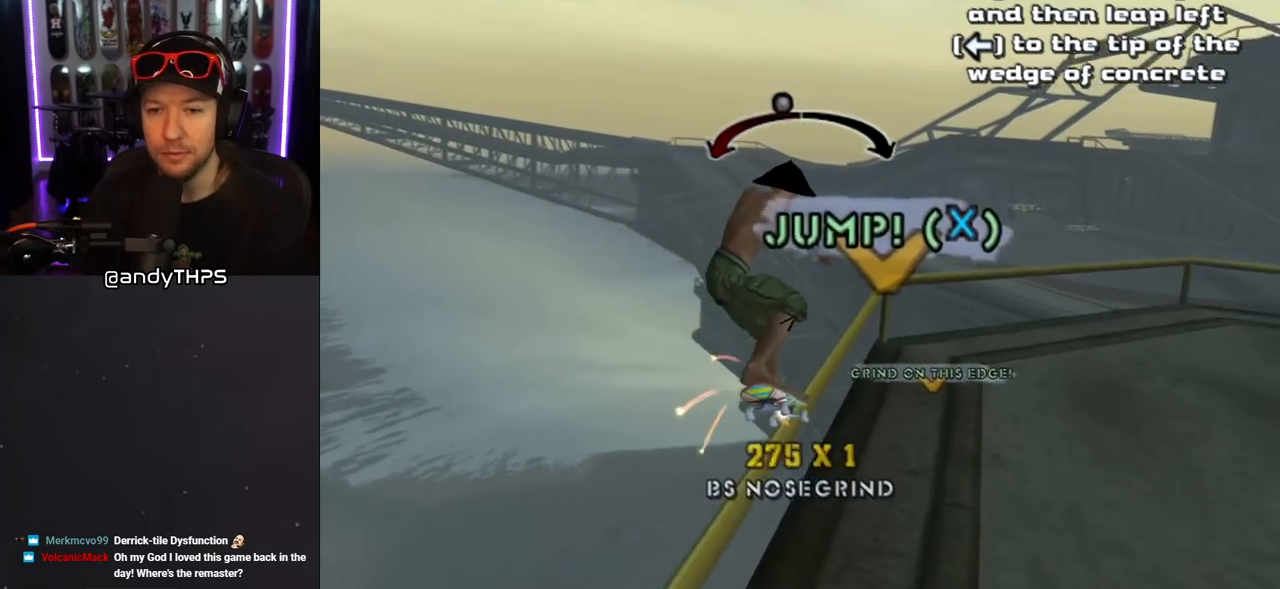
{"buttons": [], "left_stick": "center", "right_stick": "center", "events": [[33, "DPAD_RIGHT", "up"], [150, "CROSS", "up"]]}
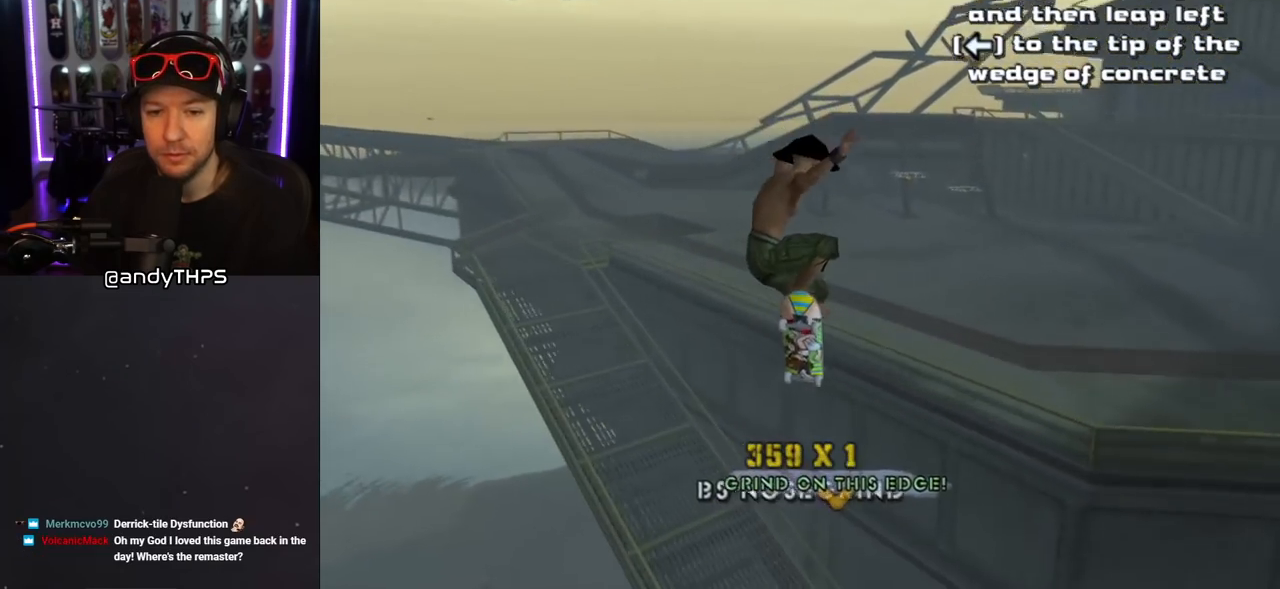
{"buttons": [], "left_stick": "center", "right_stick": "center", "events": [[50, "DPAD_DOWN", "down"], [150, "L1", "down"], [217, "L1", "up"], [233, "DPAD_DOWN", "up"]]}
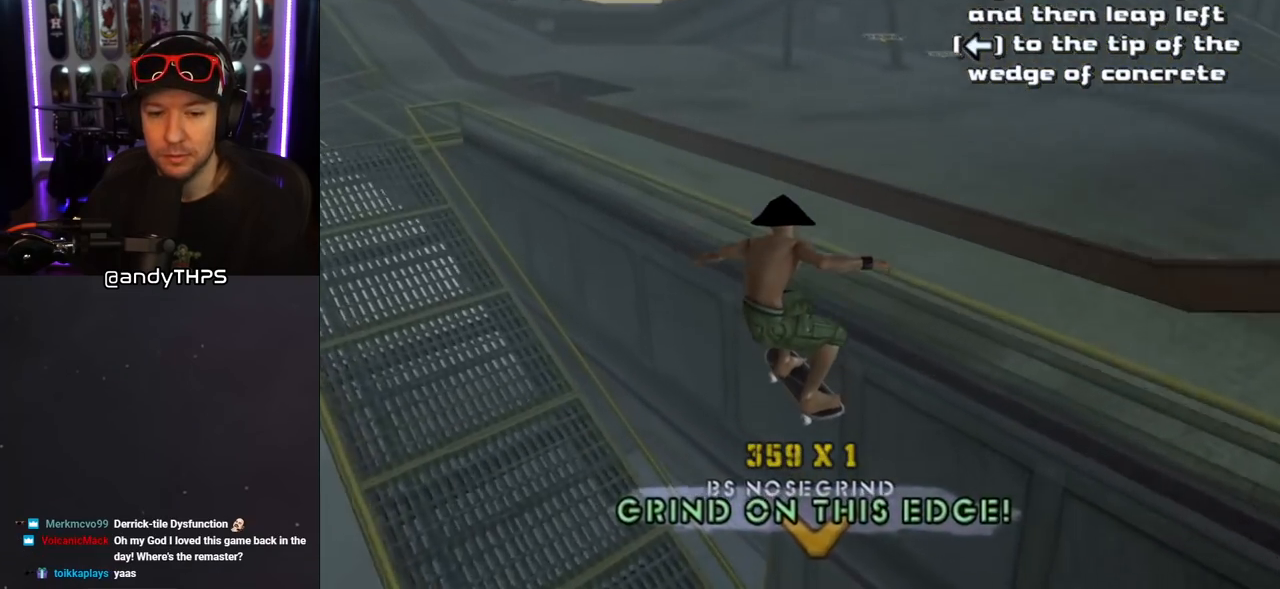
{"buttons": ["TRIANGLE"], "left_stick": "center", "right_stick": "center", "events": [[167, "TRIANGLE", "down"]]}
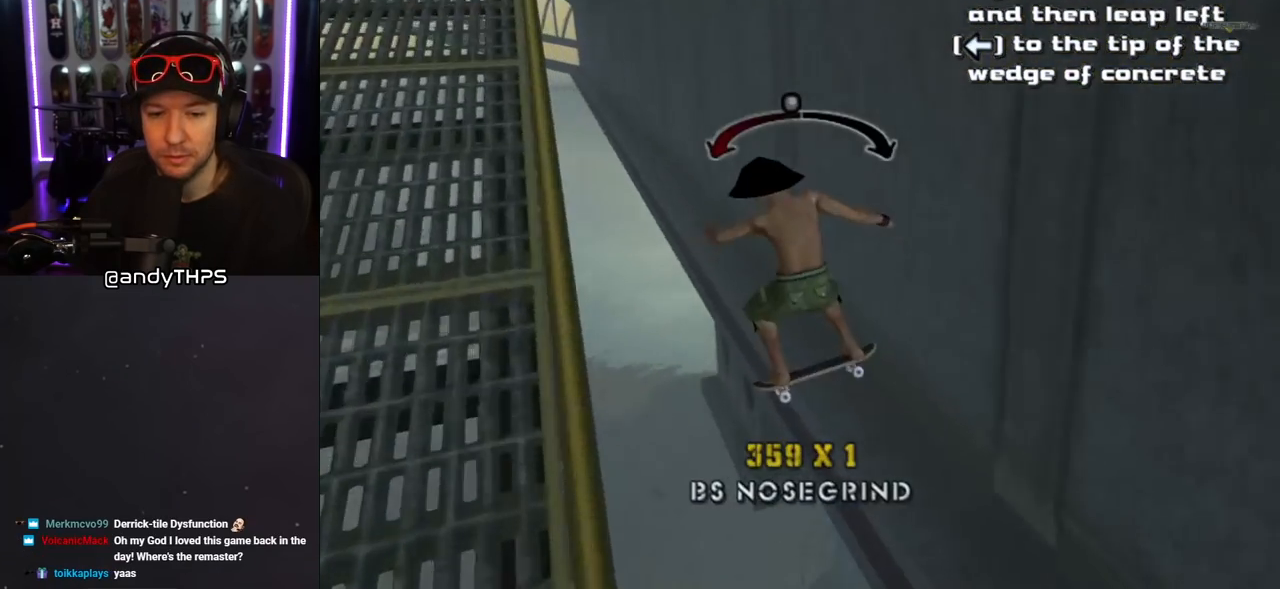
{"buttons": ["TRIANGLE"], "left_stick": "center", "right_stick": "center", "events": [[367, "DPAD_RIGHT", "down"], [467, "DPAD_RIGHT", "up"]]}
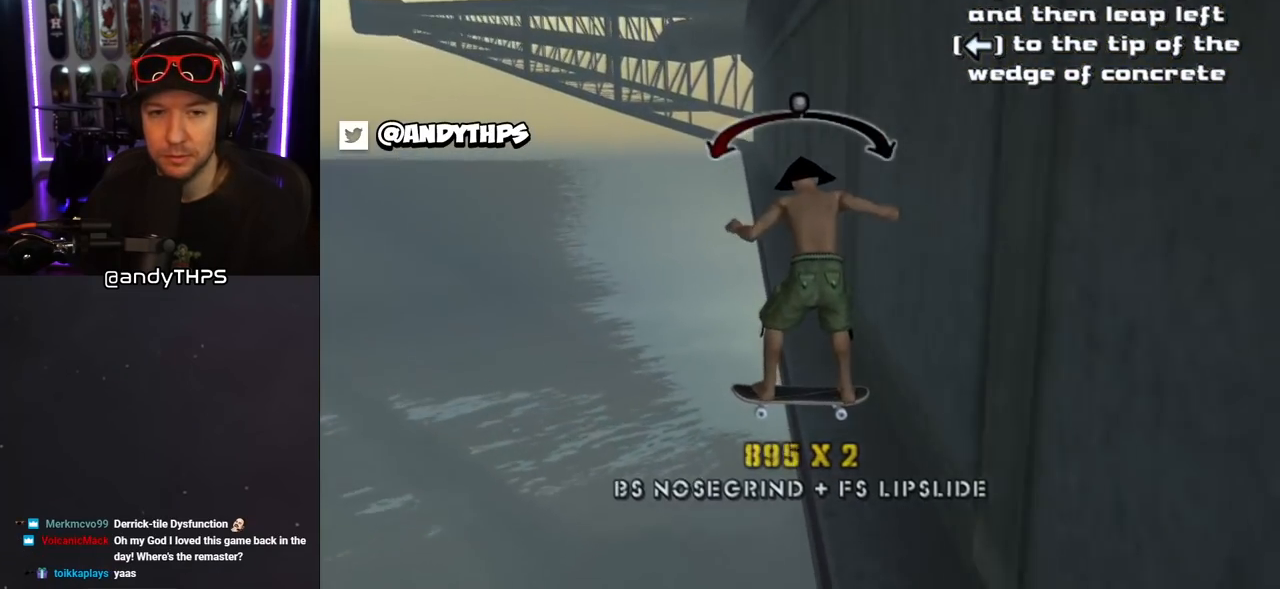
{"buttons": ["TRIANGLE"], "left_stick": "center", "right_stick": "center", "events": [[150, "DPAD_LEFT", "down"], [350, "DPAD_LEFT", "up"]]}
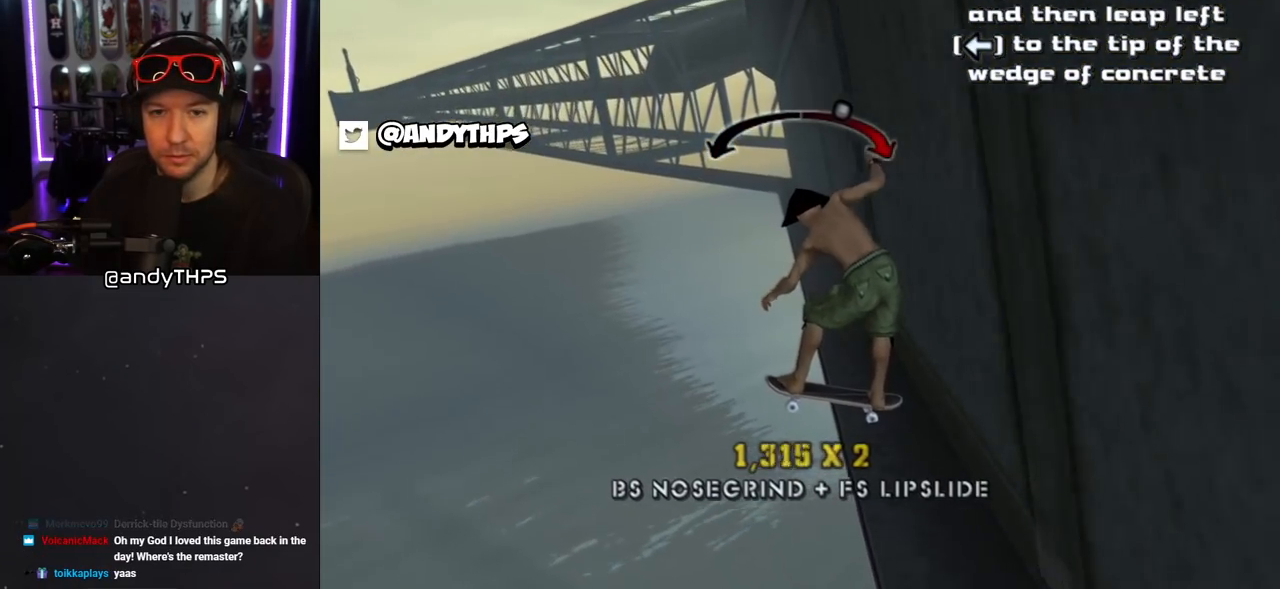
{"buttons": ["TRIANGLE", "DPAD_RIGHT"], "left_stick": "center", "right_stick": "center", "events": [[433, "DPAD_RIGHT", "down"]]}
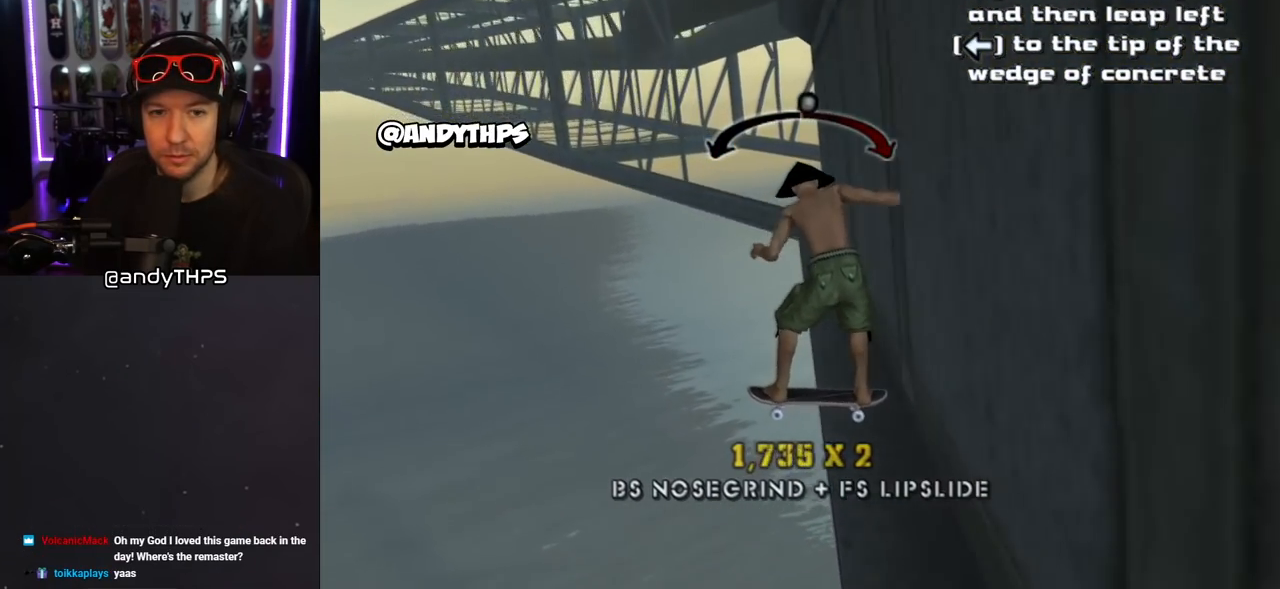
{"buttons": ["TRIANGLE"], "left_stick": "center", "right_stick": "center", "events": [[50, "DPAD_RIGHT", "up"]]}
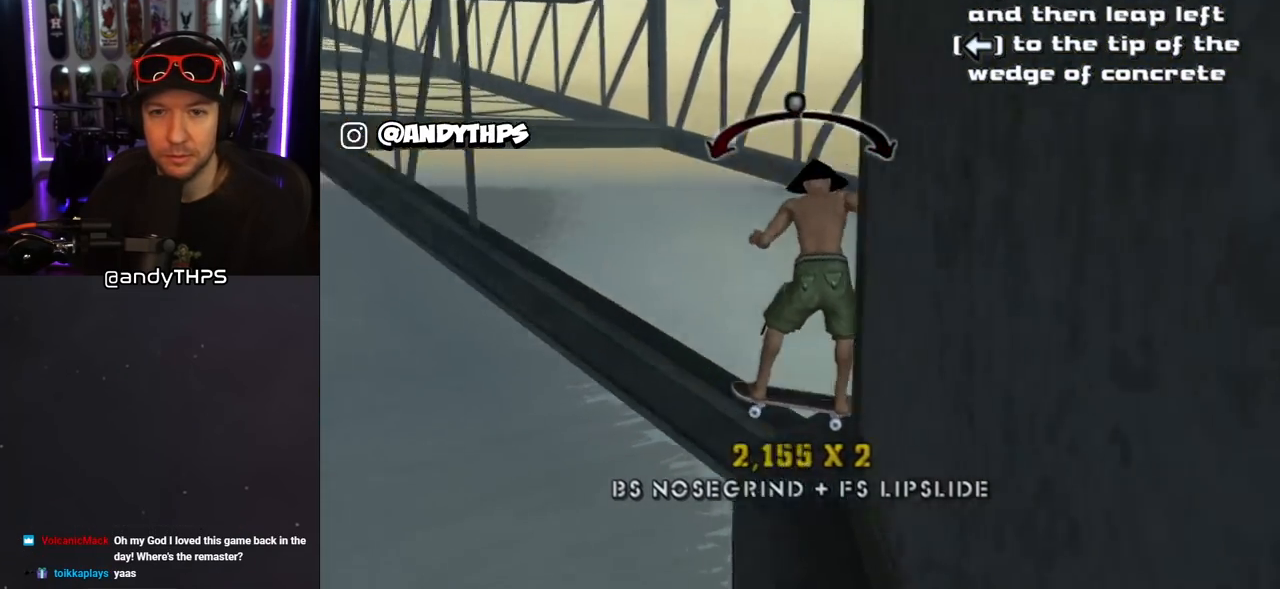
{"buttons": ["CROSS"], "left_stick": "center", "right_stick": "center", "events": [[100, "TRIANGLE", "up"], [117, "CROSS", "down"], [433, "DPAD_RIGHT", "down"], [483, "DPAD_RIGHT", "up"]]}
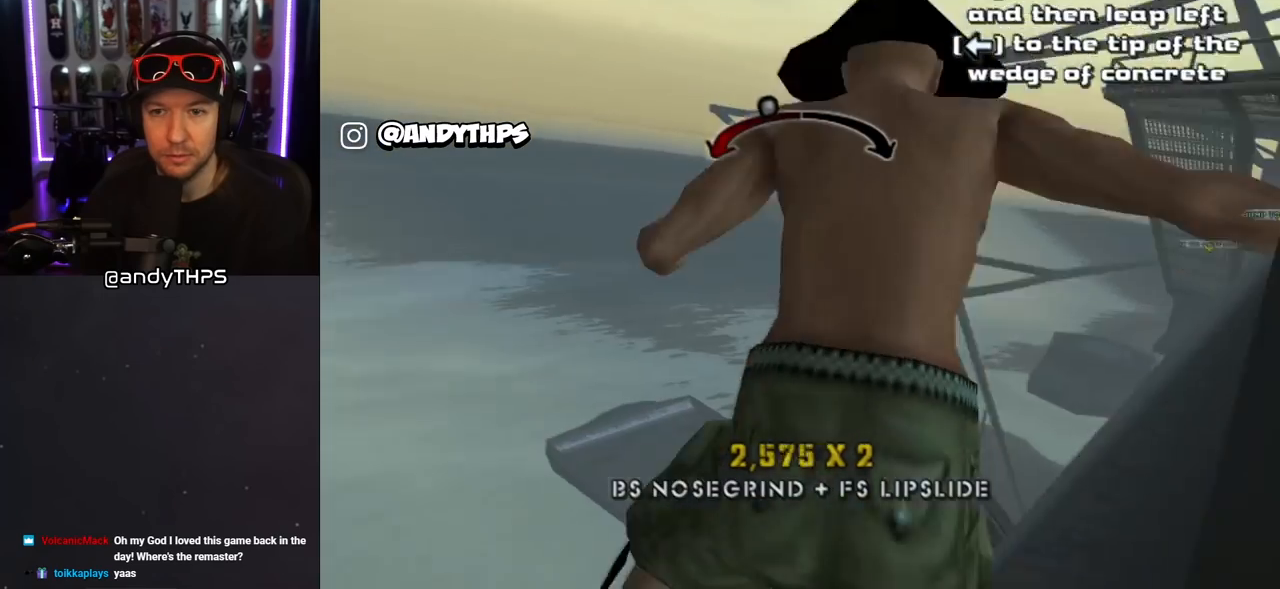
{"buttons": ["CROSS", "DPAD_RIGHT"], "left_stick": "center", "right_stick": "center", "events": [[200, "DPAD_LEFT", "down"], [300, "DPAD_LEFT", "up"], [450, "DPAD_RIGHT", "down"]]}
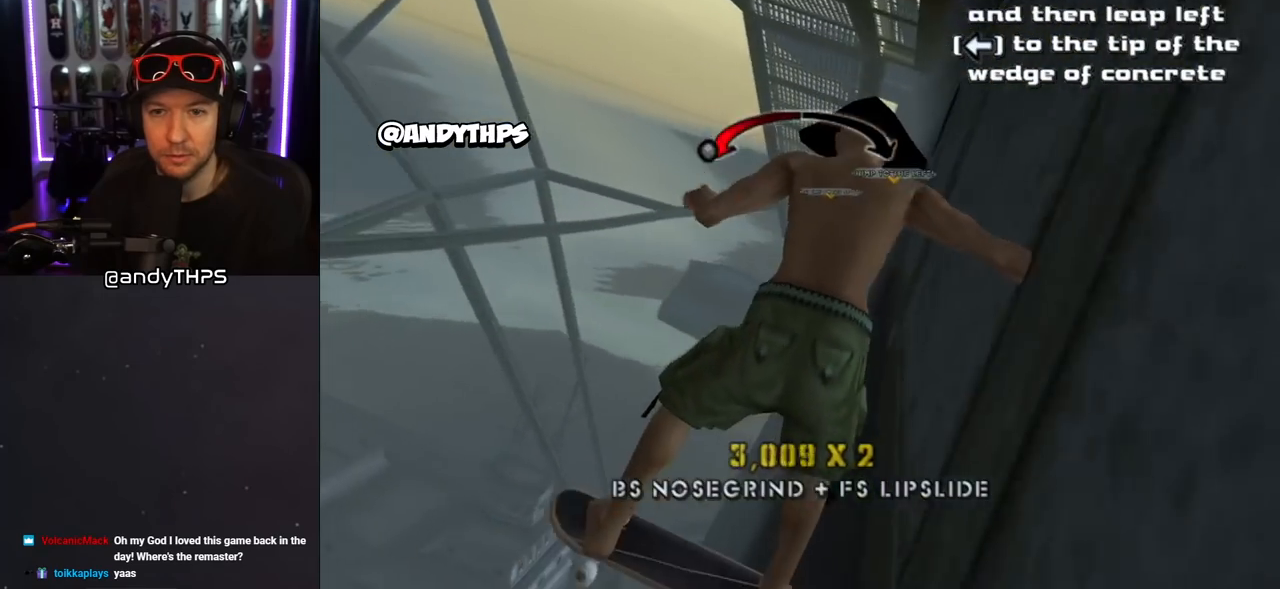
{"buttons": ["CROSS"], "left_stick": "center", "right_stick": "center", "events": [[233, "DPAD_RIGHT", "up"]]}
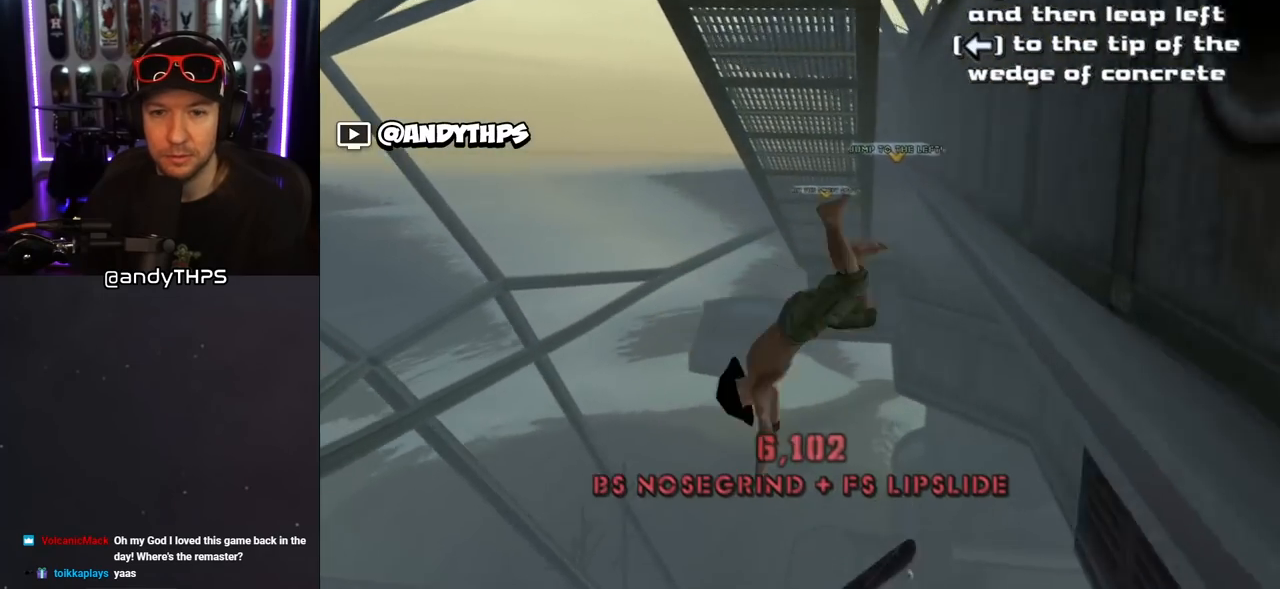
{"buttons": ["START"], "left_stick": "center", "right_stick": "center", "events": [[150, "CROSS", "up"], [417, "START", "down"]]}
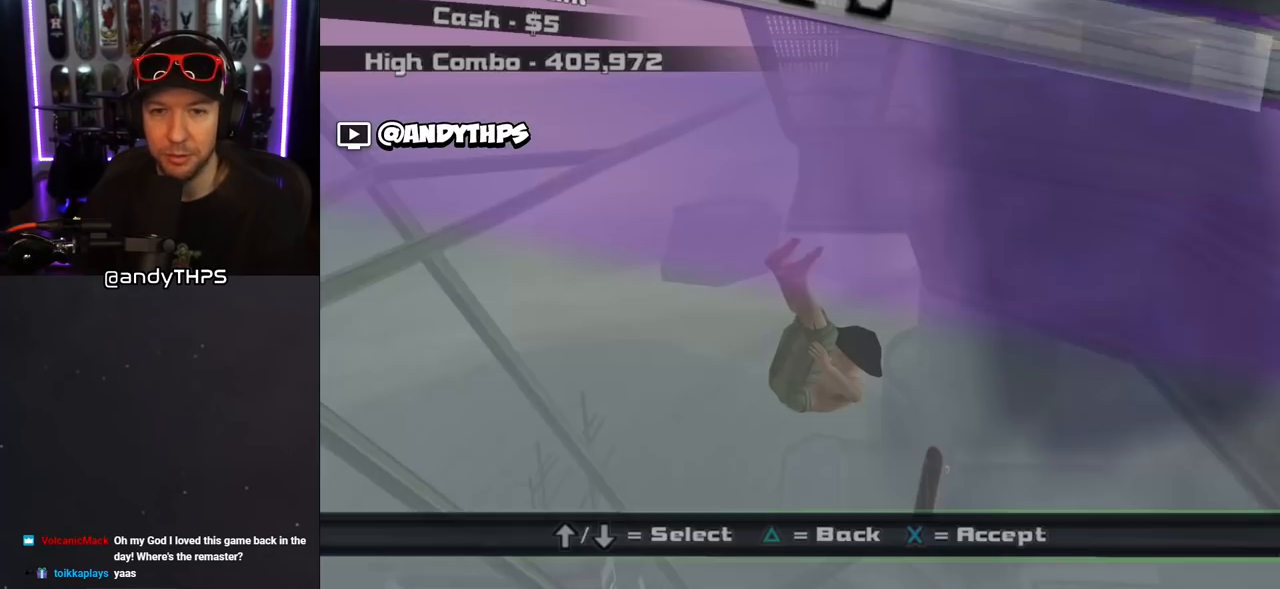
{"buttons": ["CROSS"], "left_stick": "center", "right_stick": "center", "events": [[67, "START", "up"], [200, "DPAD_DOWN", "down"], [333, "DPAD_DOWN", "up"], [417, "CROSS", "down"]]}
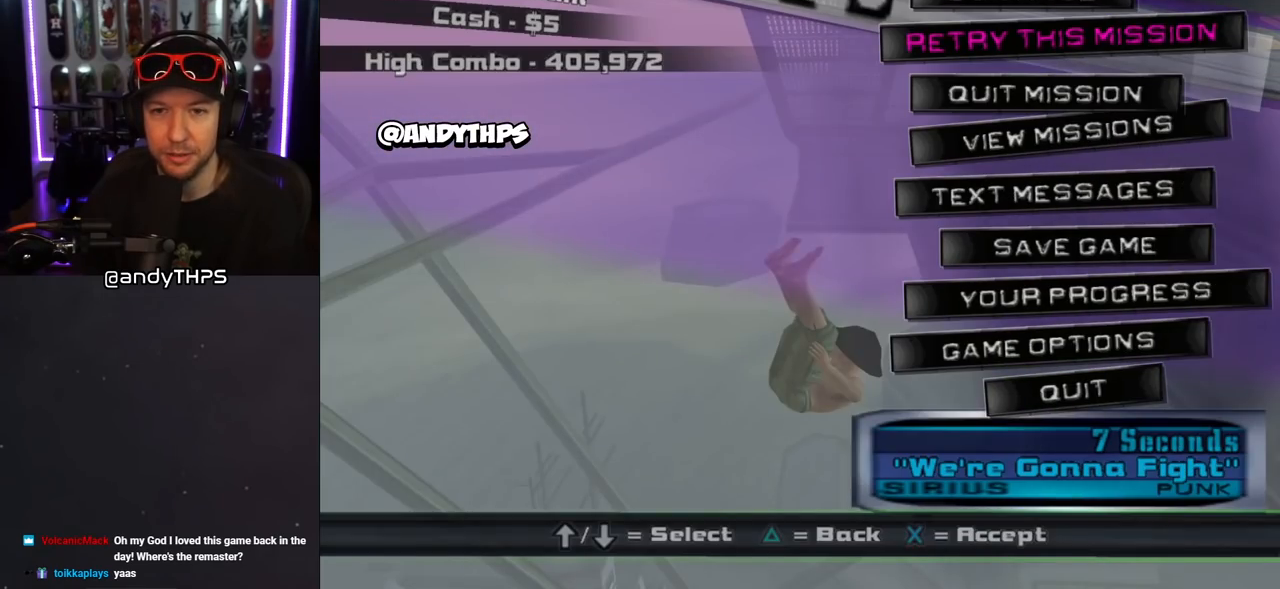
{"buttons": ["CROSS"], "left_stick": "center", "right_stick": "center", "events": [[17, "CROSS", "up"], [167, "CROSS", "down"]]}
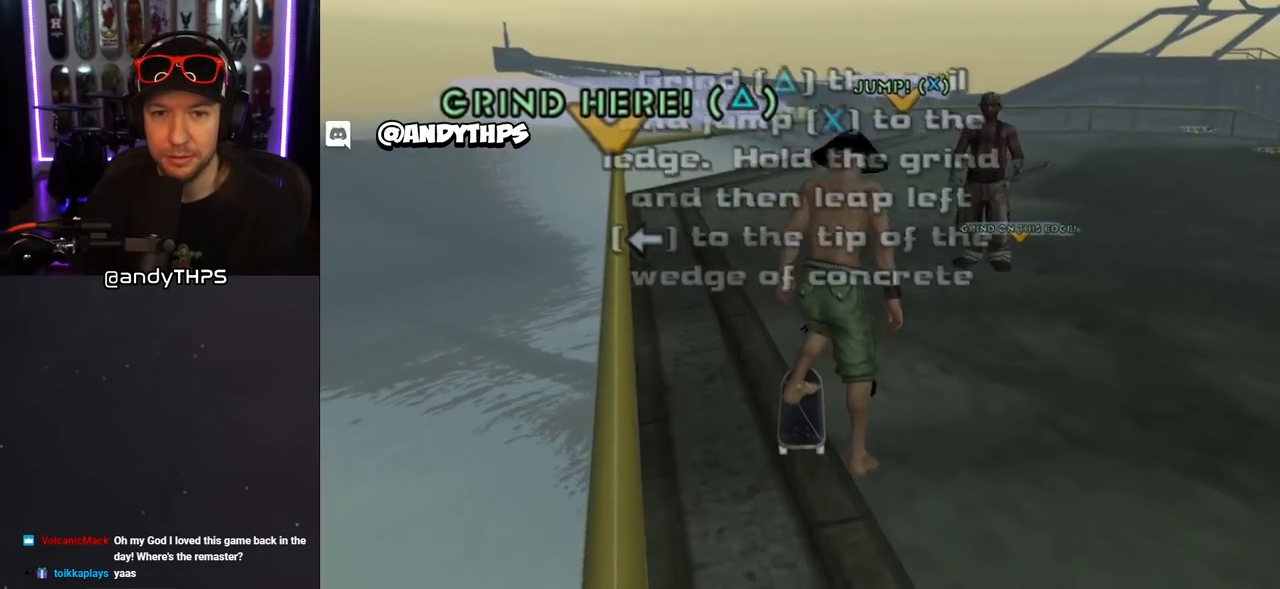
{"buttons": ["CROSS", "DPAD_LEFT"], "left_stick": "center", "right_stick": "center", "events": [[150, "DPAD_LEFT", "down"]]}
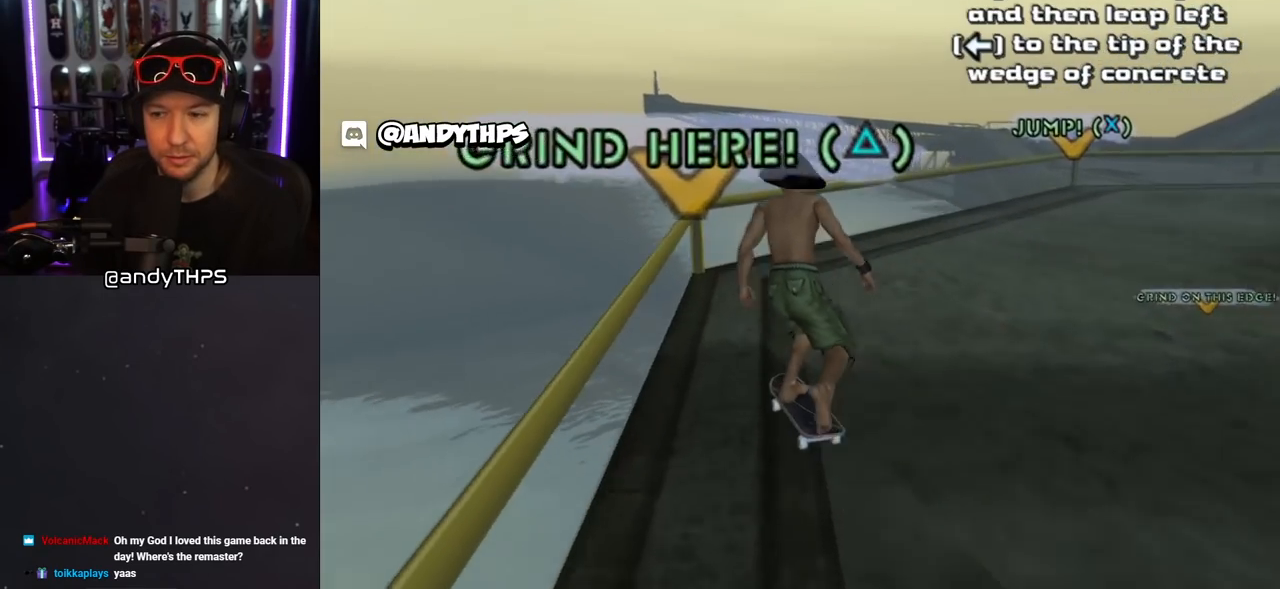
{"buttons": ["CROSS"], "left_stick": "center", "right_stick": "center", "events": [[17, "CROSS", "up"], [17, "DPAD_LEFT", "up"], [17, "TRIANGLE", "down"], [350, "CROSS", "down"], [350, "TRIANGLE", "up"]]}
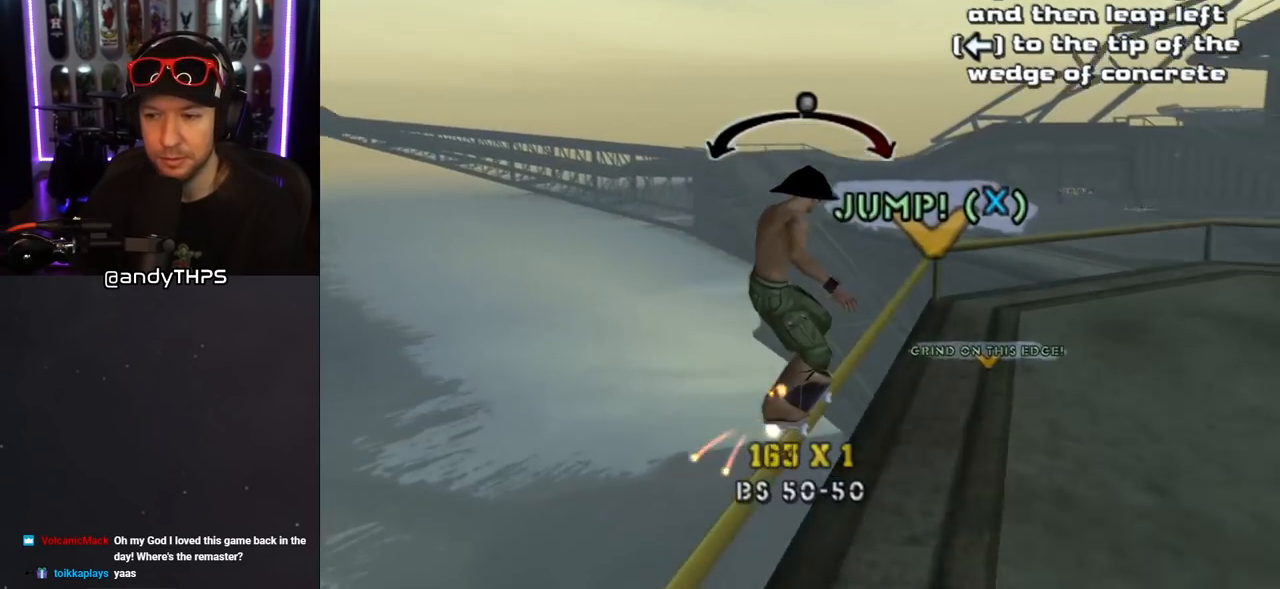
{"buttons": [], "left_stick": "center", "right_stick": "center", "events": [[167, "CROSS", "up"]]}